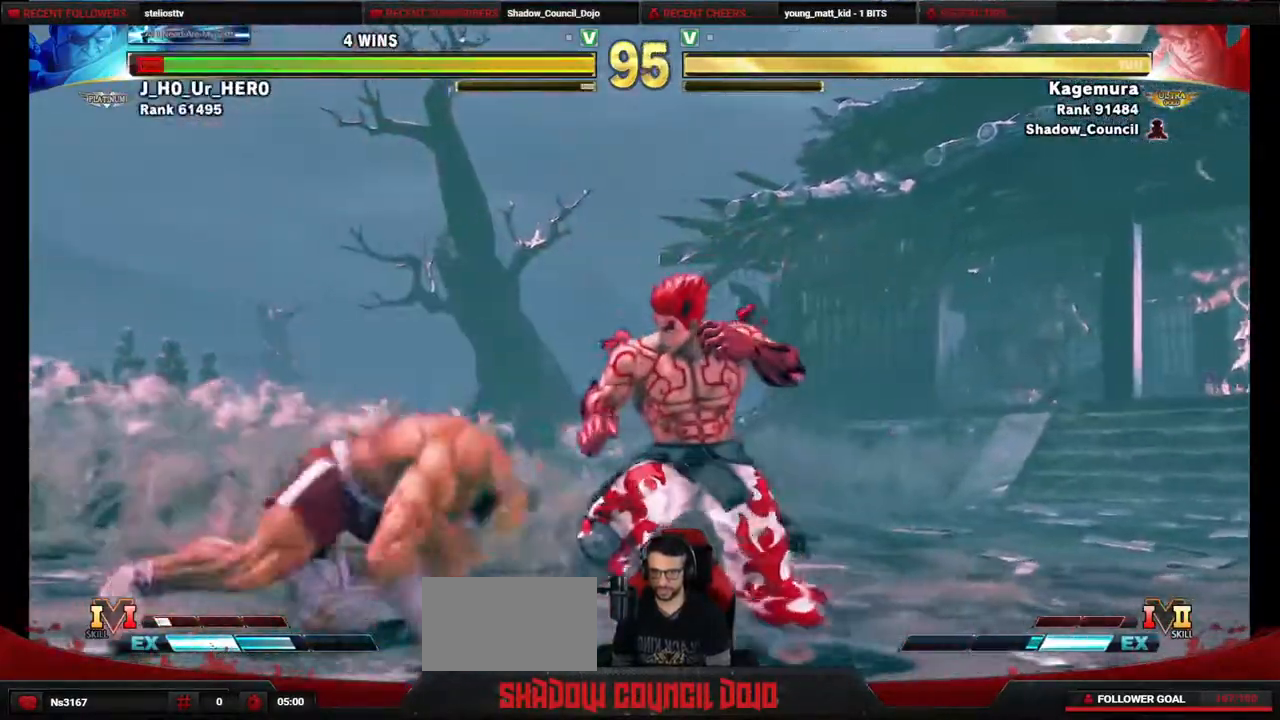
Gameplay with a controller (PlayStation layout); each line is a JSON object with the inputs held at the frame after it. "events" lists button and stick changes between this image and that frame as [ms after this image, input, new state], when the widget could be followed in between. Not read: L3 R3 other_buttons.
{"buttons": ["DPAD_DOWN", "DPAD_RIGHT"], "events": [[83, "DPAD_LEFT", "up"], [100, "DPAD_RIGHT", "down"], [300, "DPAD_DOWN", "down"]]}
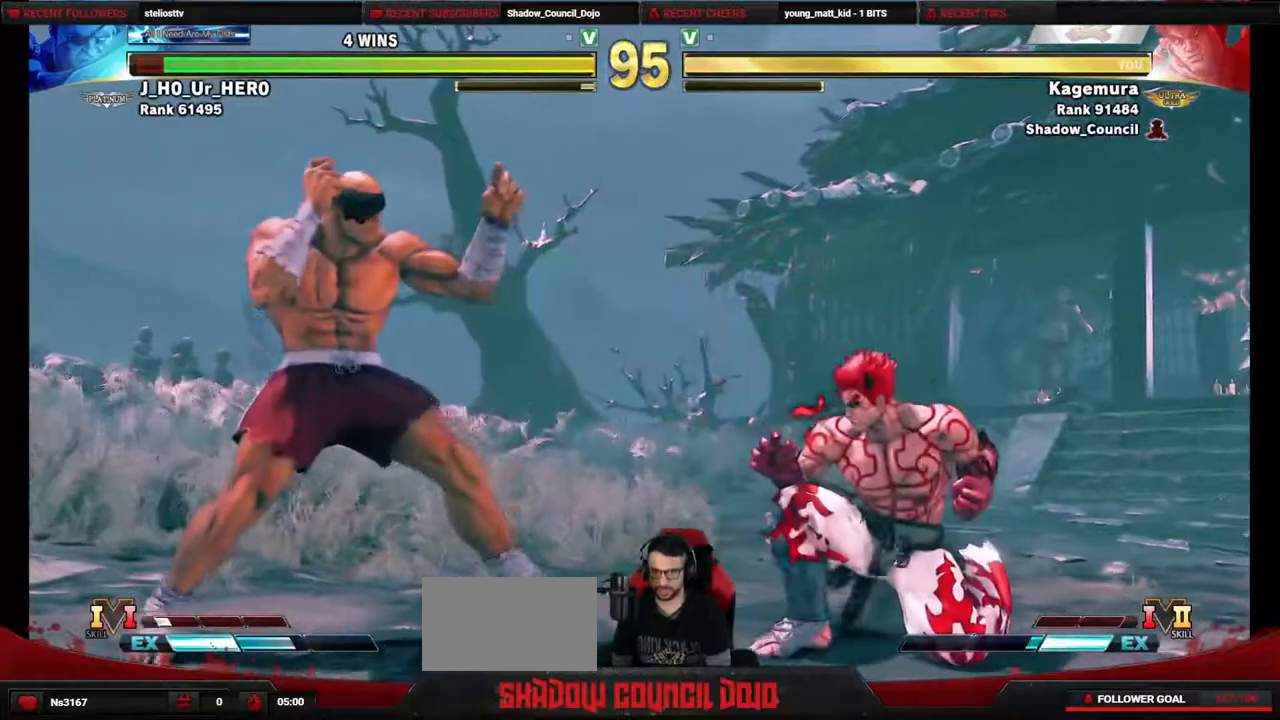
{"buttons": ["DPAD_UP"], "events": [[150, "DPAD_RIGHT", "up"], [183, "DPAD_LEFT", "down"], [200, "DPAD_DOWN", "up"], [283, "DPAD_UP", "down"], [467, "DPAD_LEFT", "up"]]}
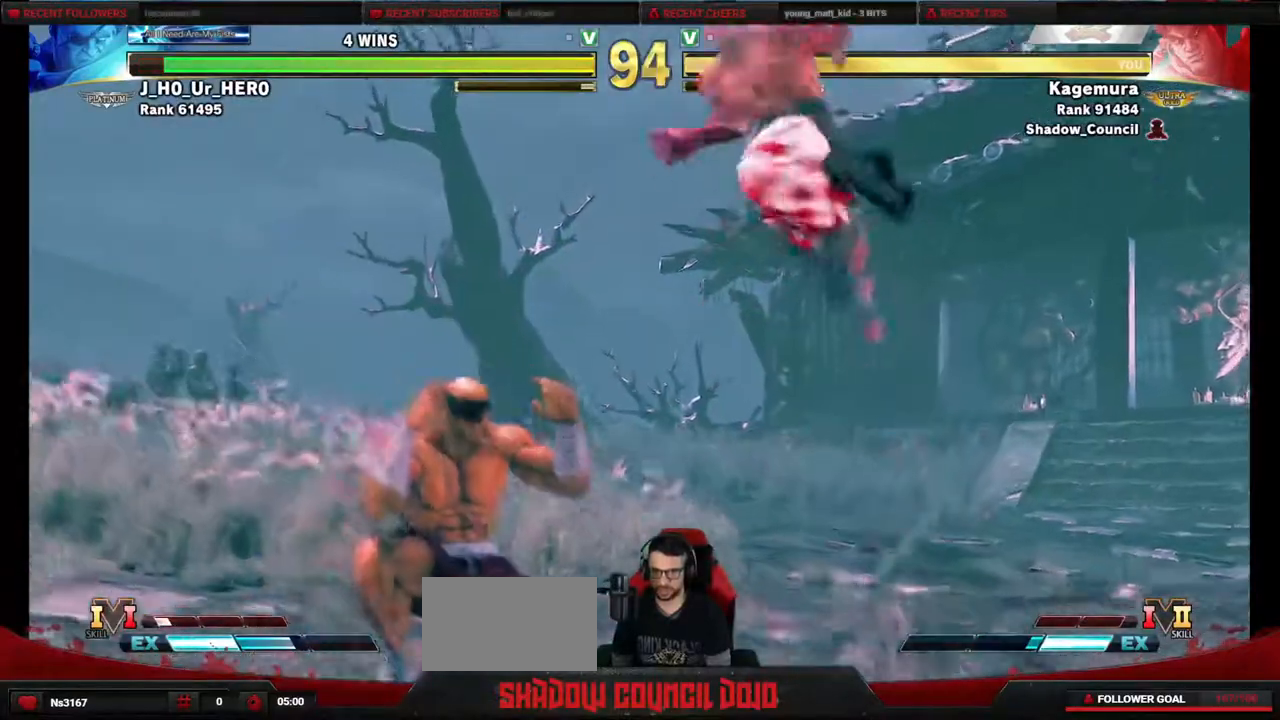
{"buttons": ["DPAD_DOWN", "DPAD_RIGHT"], "events": [[117, "DPAD_UP", "up"], [267, "CIRCLE", "down"], [400, "CIRCLE", "up"], [467, "DPAD_RIGHT", "down"], [483, "DPAD_DOWN", "down"]]}
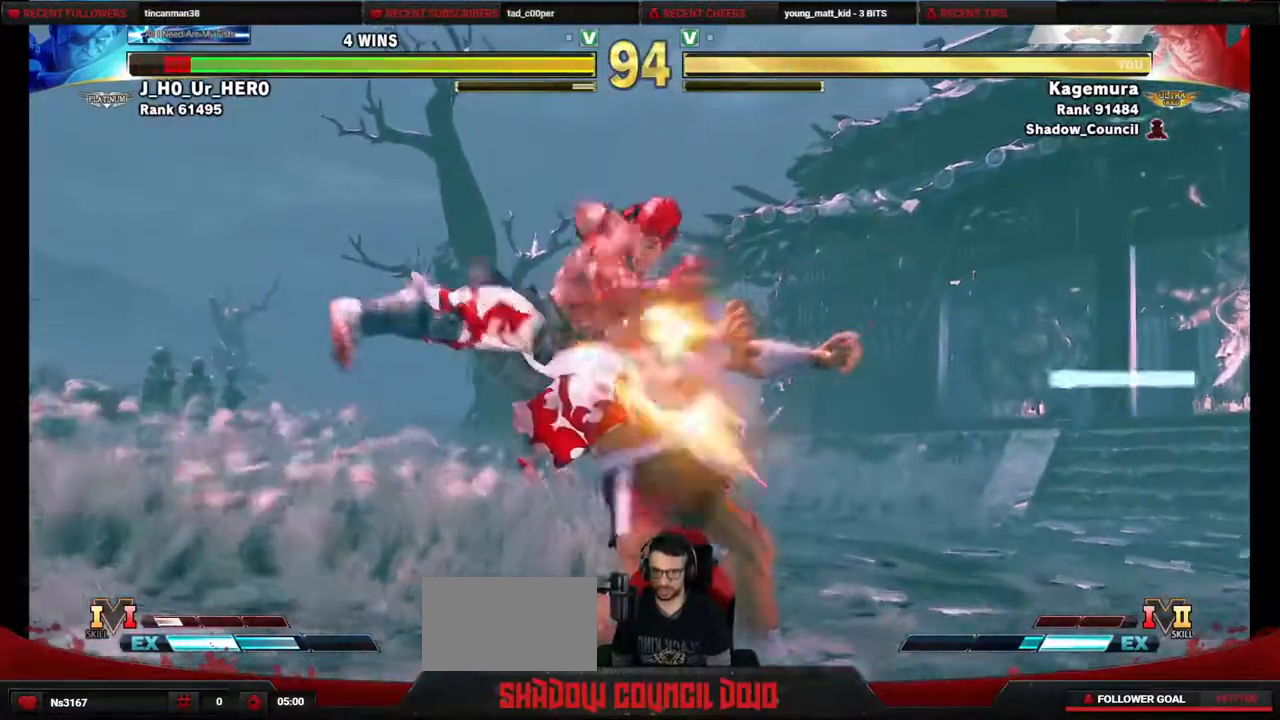
{"buttons": ["R2", "DPAD_LEFT"], "events": [[267, "R1", "down"], [317, "DPAD_RIGHT", "up"], [333, "DPAD_LEFT", "down"], [367, "R1", "up"], [400, "DPAD_DOWN", "up"], [467, "R2", "down"]]}
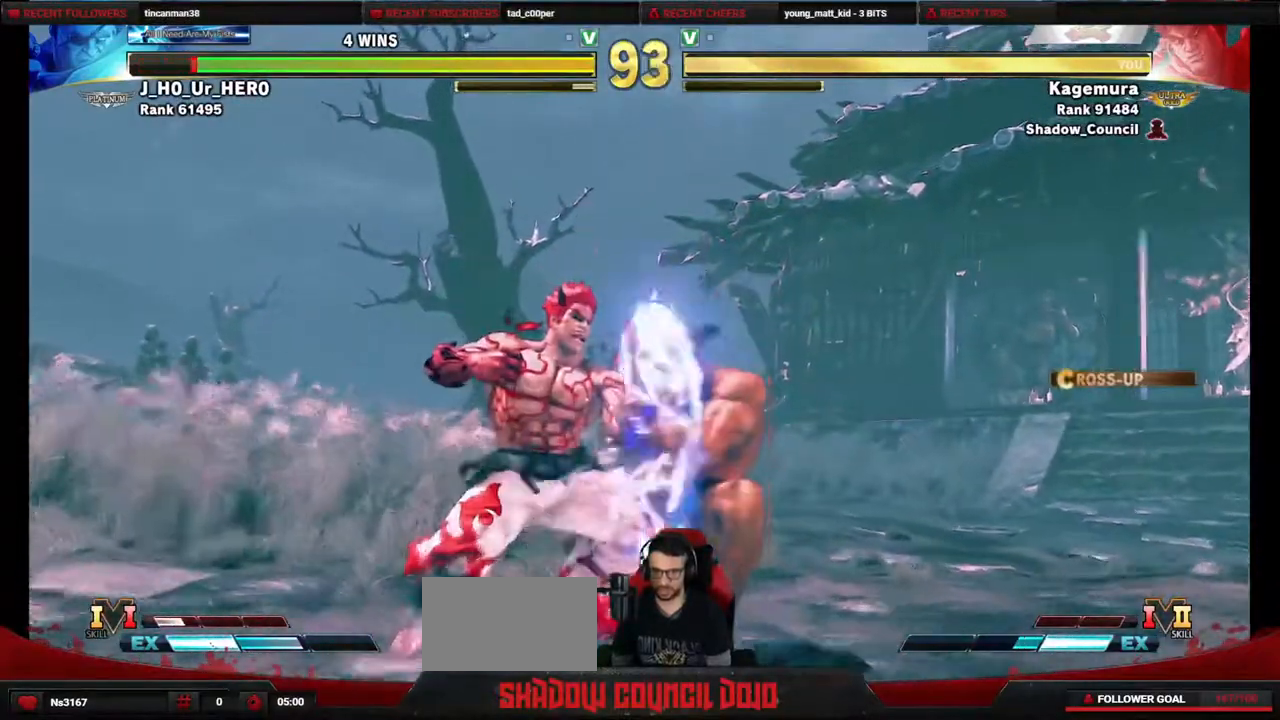
{"buttons": ["R2", "DPAD_LEFT"], "events": []}
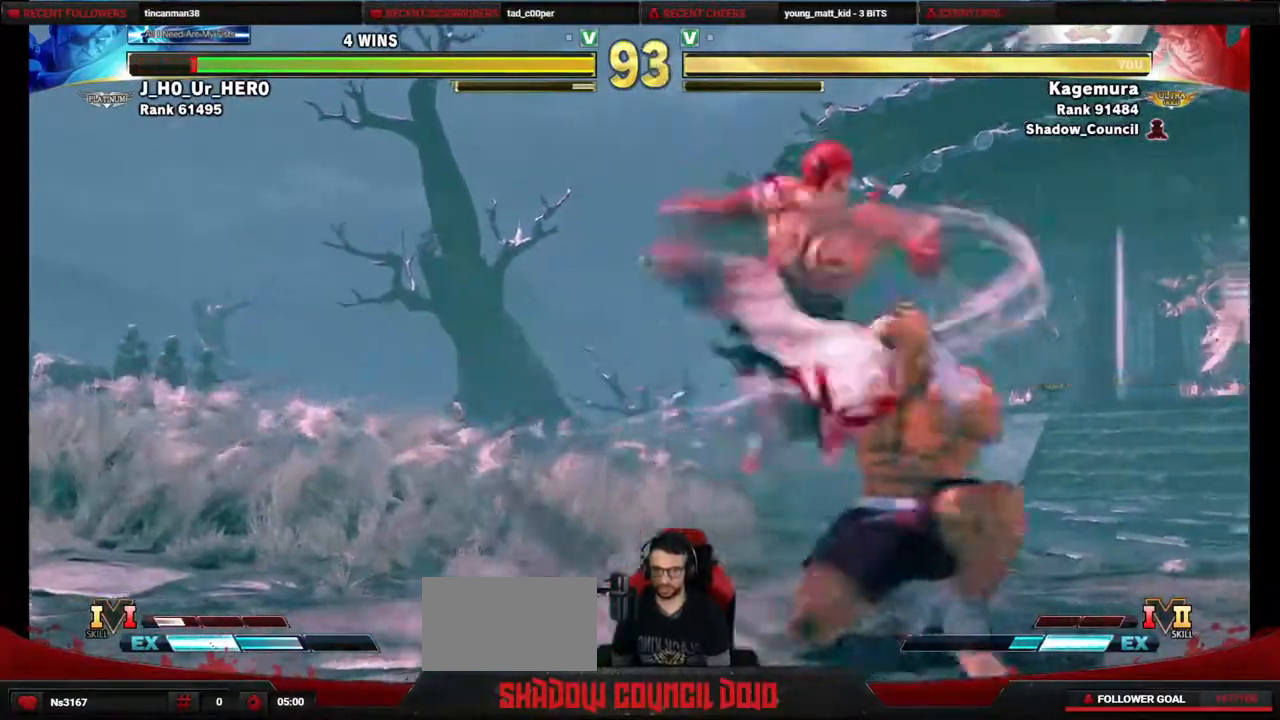
{"buttons": ["R2", "DPAD_DOWN", "DPAD_LEFT"], "events": [[450, "DPAD_DOWN", "down"]]}
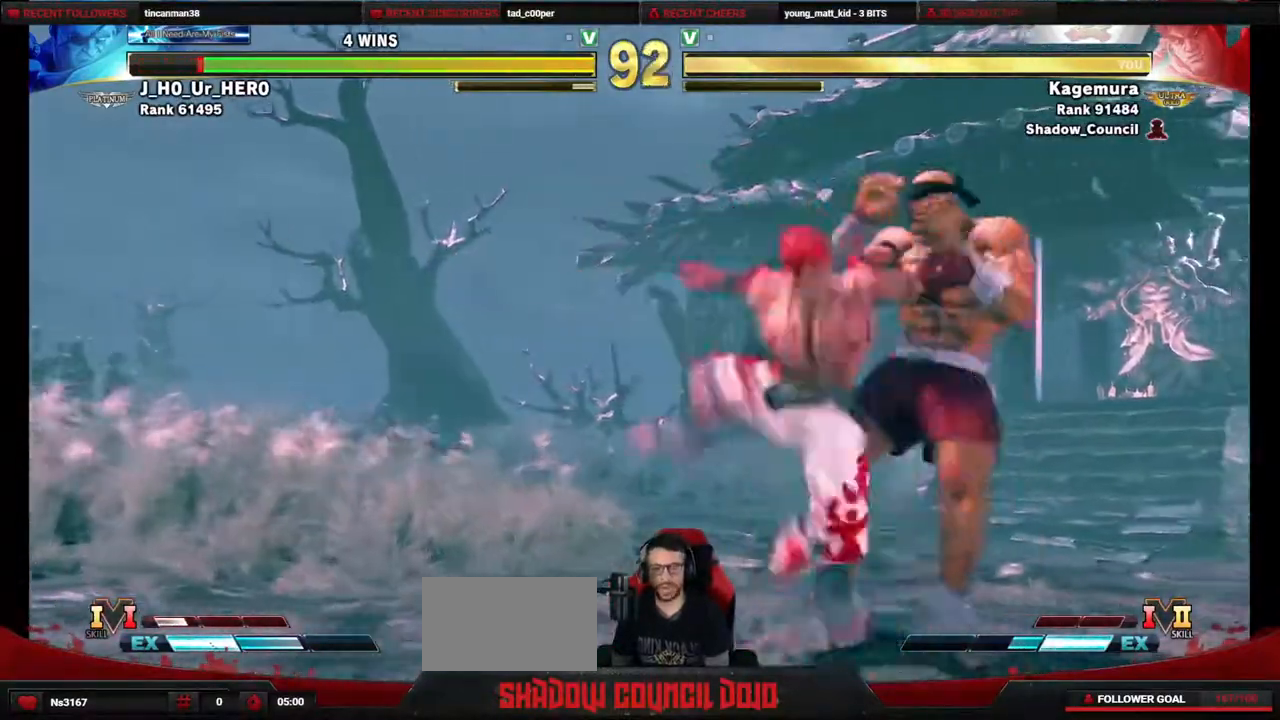
{"buttons": ["CROSS", "SQUARE", "DPAD_DOWN", "DPAD_LEFT"], "events": [[117, "R2", "up"], [383, "CROSS", "down"], [417, "SQUARE", "down"]]}
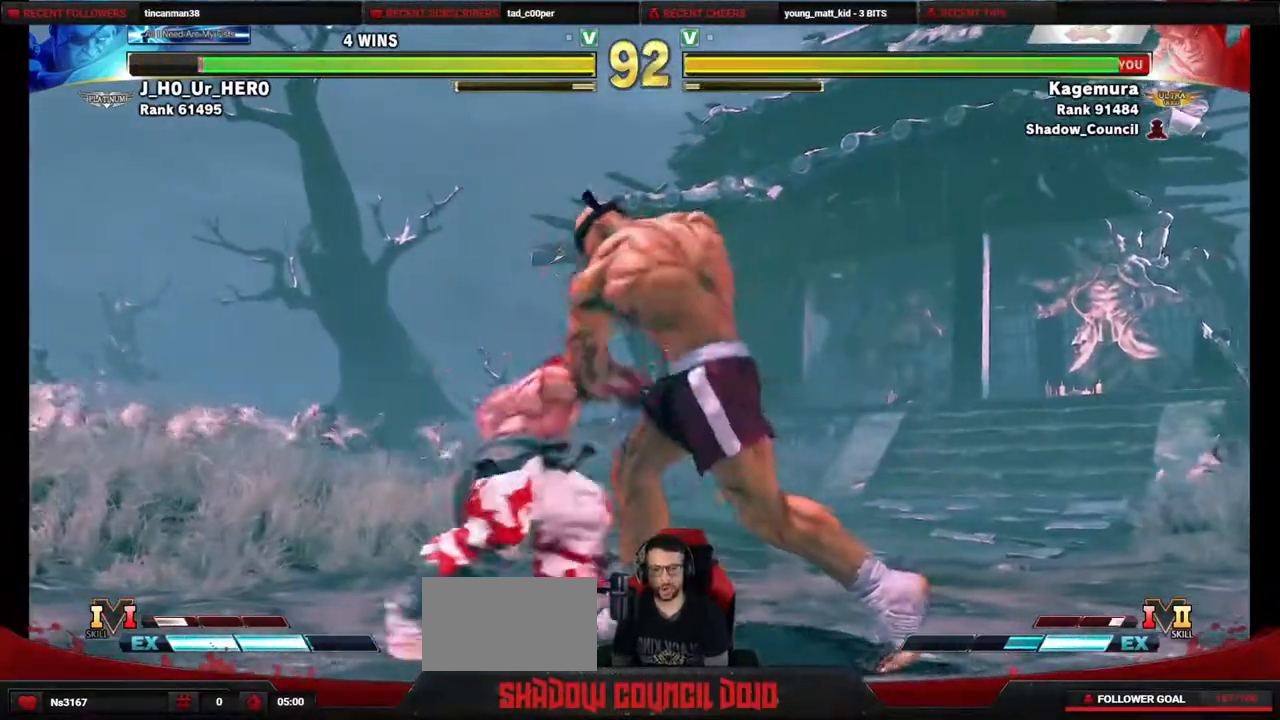
{"buttons": ["DPAD_DOWN", "DPAD_LEFT"], "events": [[50, "CROSS", "up"], [50, "SQUARE", "up"]]}
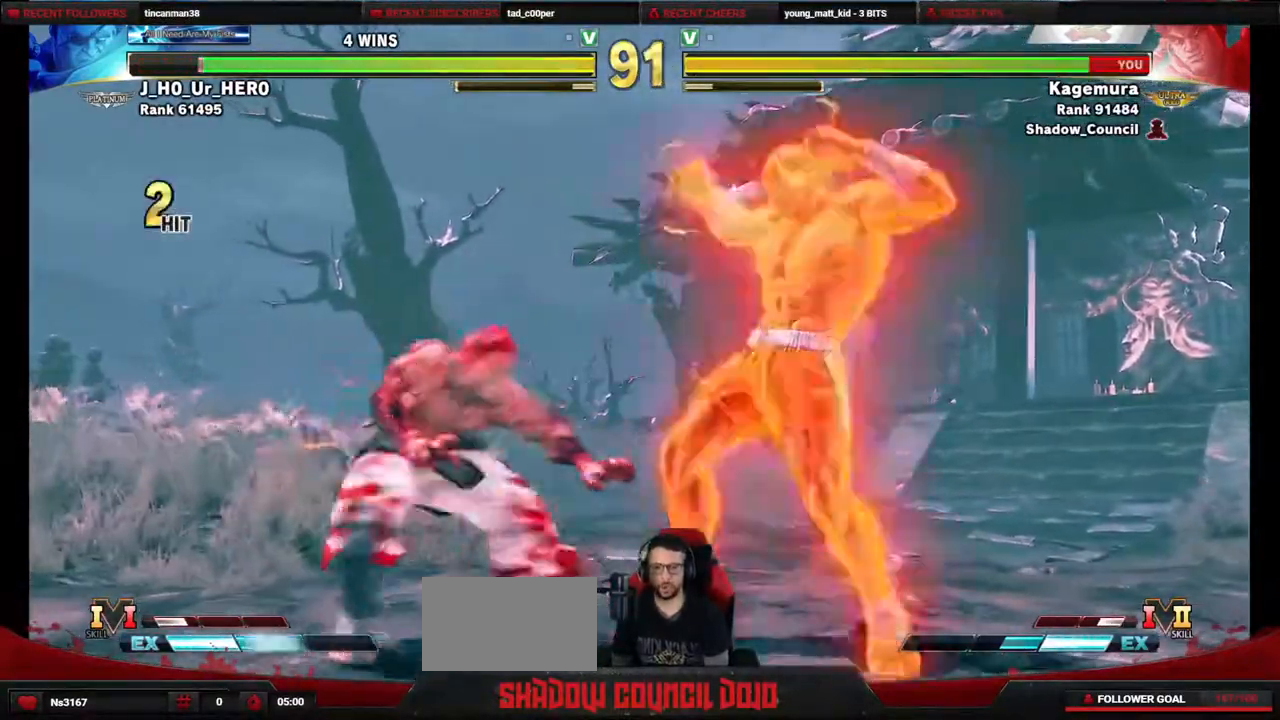
{"buttons": ["DPAD_DOWN", "DPAD_LEFT"], "events": []}
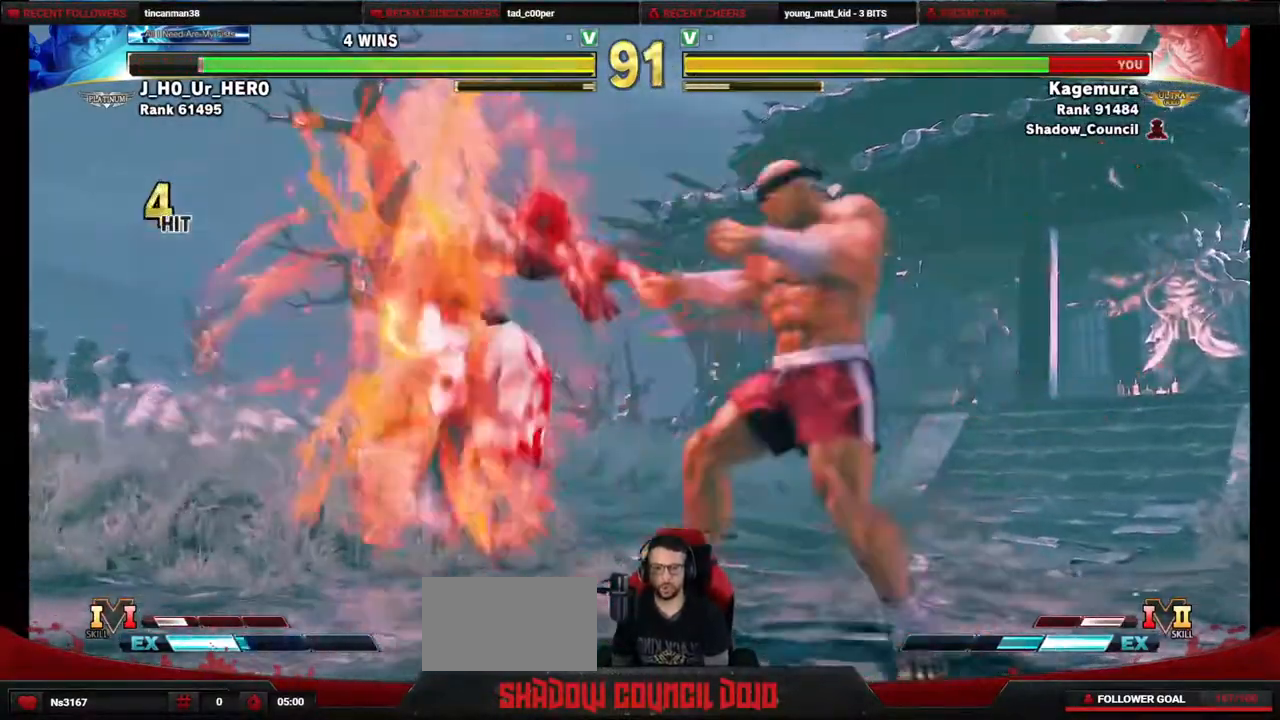
{"buttons": ["DPAD_DOWN", "DPAD_LEFT"], "events": [[83, "DPAD_DOWN", "up"], [167, "DPAD_DOWN", "down"], [267, "DPAD_DOWN", "up"], [350, "DPAD_DOWN", "down"]]}
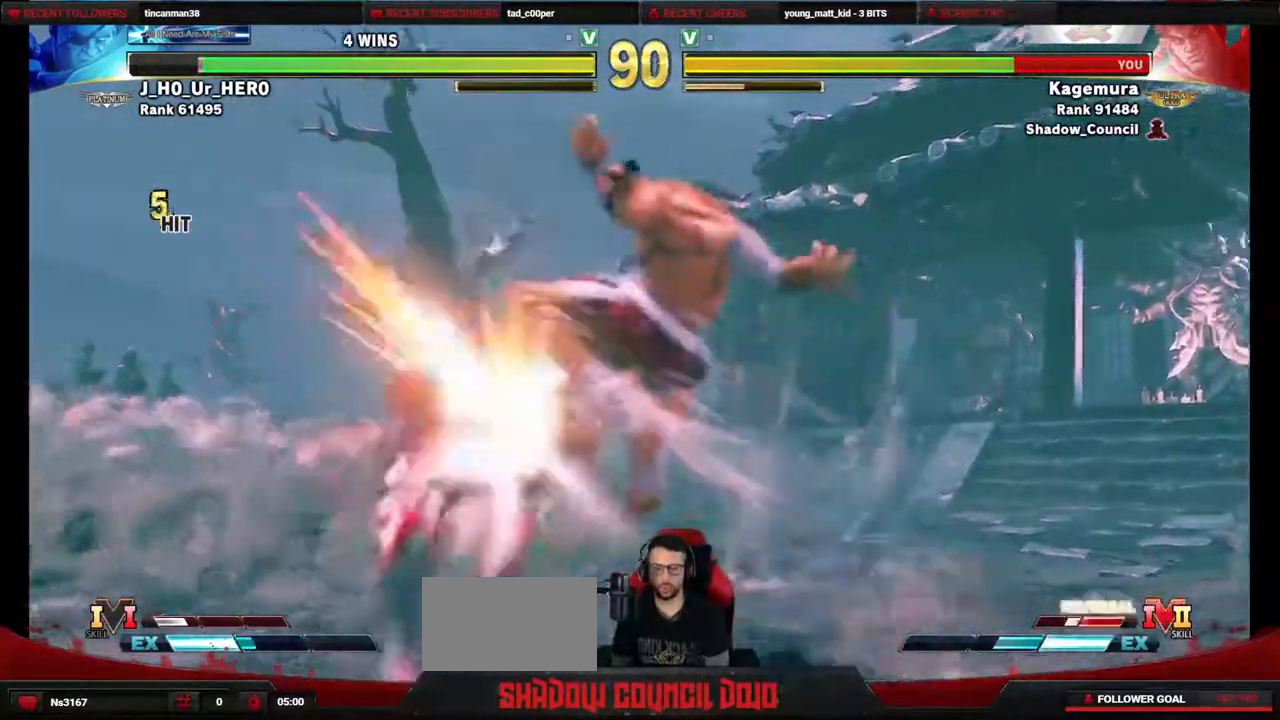
{"buttons": ["DPAD_DOWN", "DPAD_LEFT"], "events": [[350, "DPAD_DOWN", "up"], [483, "DPAD_DOWN", "down"]]}
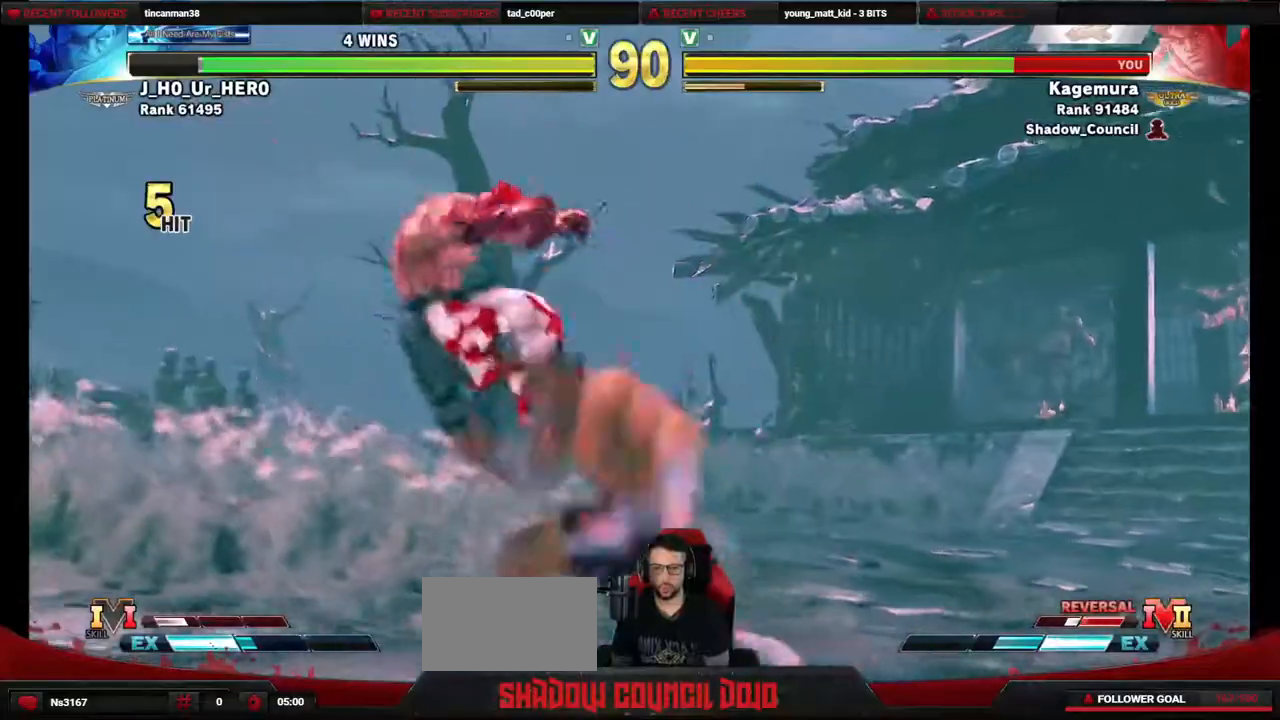
{"buttons": [], "events": [[67, "DPAD_DOWN", "up"], [183, "DPAD_DOWN", "down"], [250, "DPAD_DOWN", "up"], [350, "DPAD_DOWN", "down"], [483, "DPAD_DOWN", "up"], [483, "DPAD_LEFT", "up"]]}
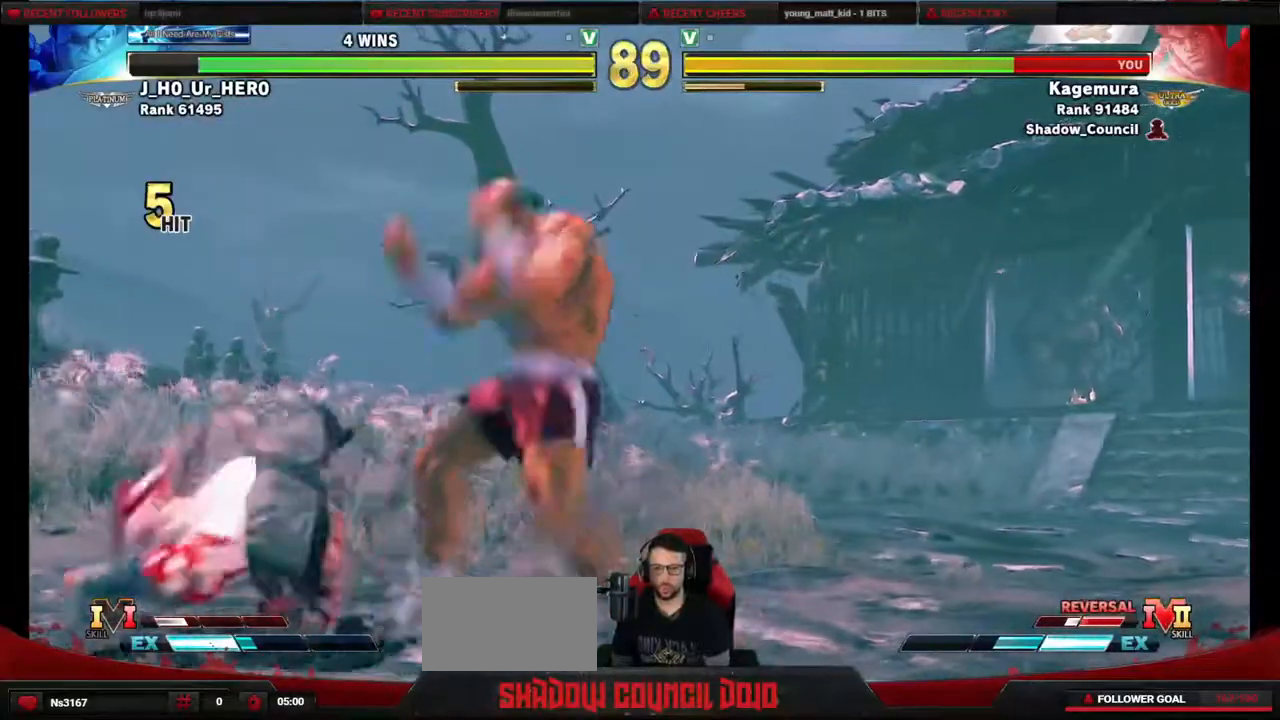
{"buttons": [], "events": [[17, "DPAD_RIGHT", "down"], [83, "DPAD_DOWN", "down"], [133, "DPAD_RIGHT", "up"], [200, "DPAD_DOWN", "up"], [200, "DPAD_RIGHT", "down"], [217, "L1", "down"], [267, "DPAD_DOWN", "down"], [267, "DPAD_RIGHT", "up"], [267, "L1", "up"], [350, "DPAD_DOWN", "up"], [350, "DPAD_RIGHT", "down"], [367, "L1", "down"], [383, "L1", "up"], [433, "DPAD_RIGHT", "up"], [433, "L1", "down"], [483, "L1", "up"]]}
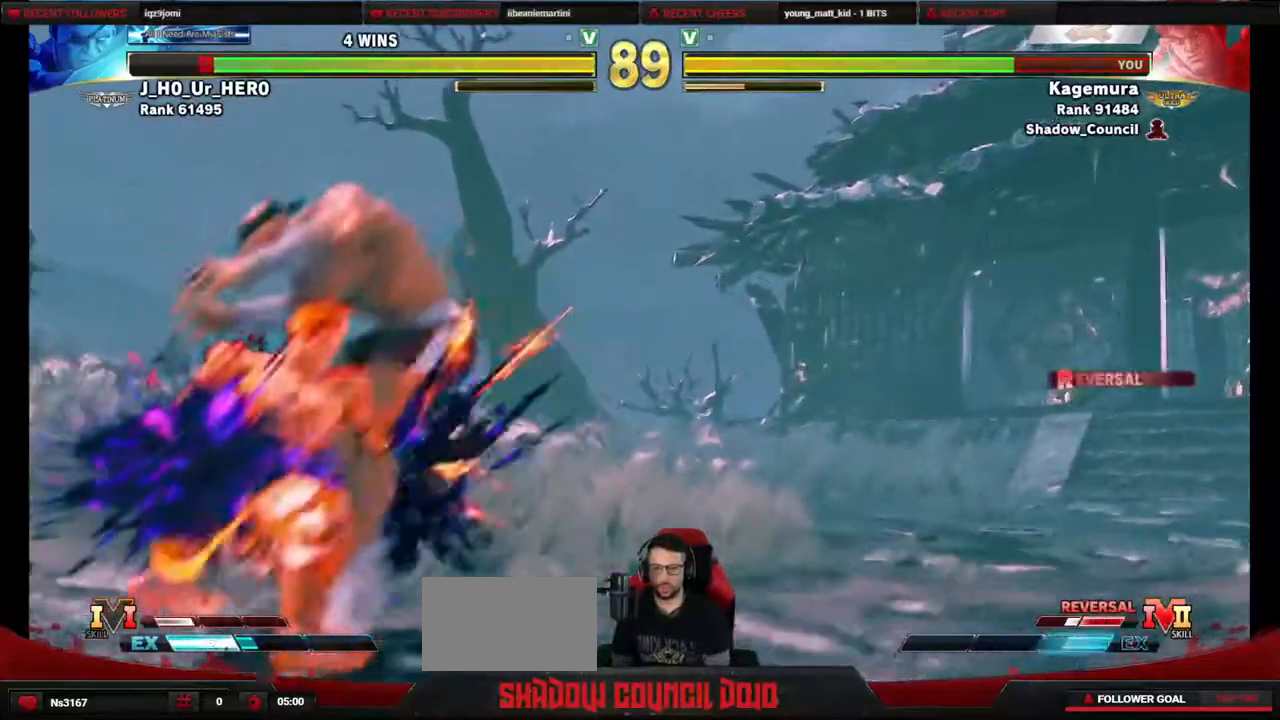
{"buttons": [], "events": []}
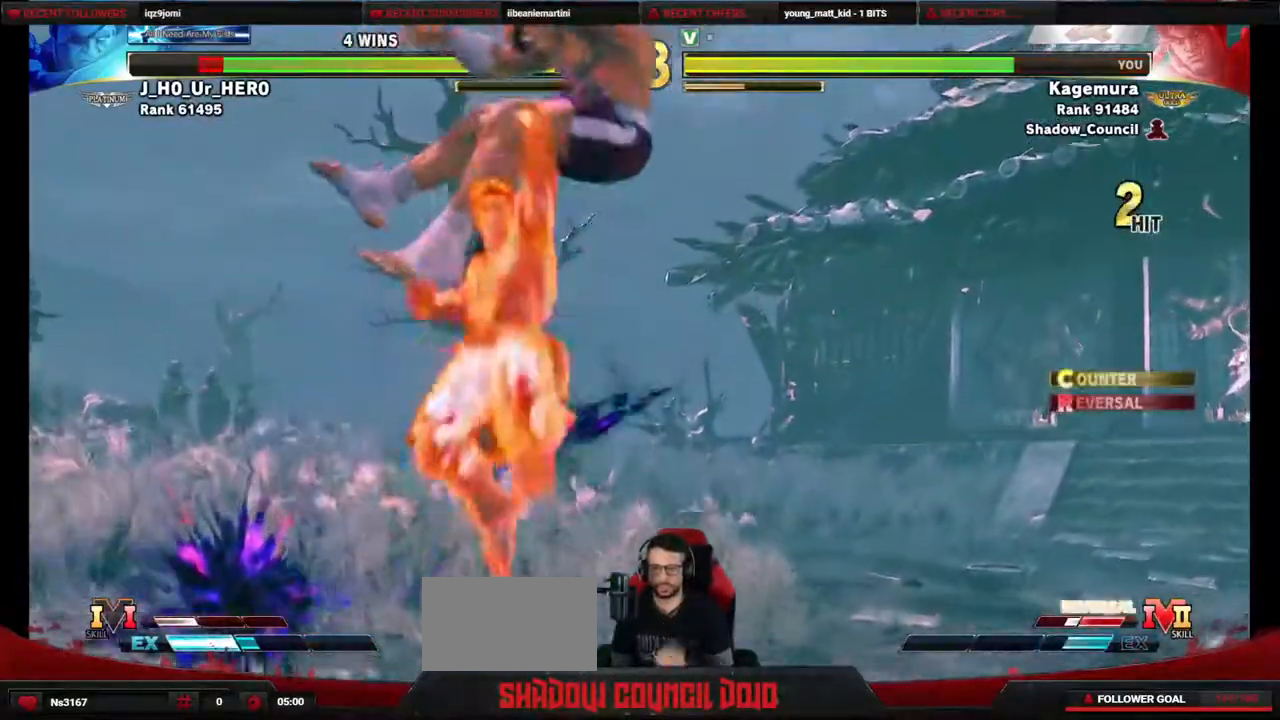
{"buttons": [], "events": [[100, "R1", "down"], [100, "TRIANGLE", "down"], [117, "R1", "up"], [117, "TRIANGLE", "up"]]}
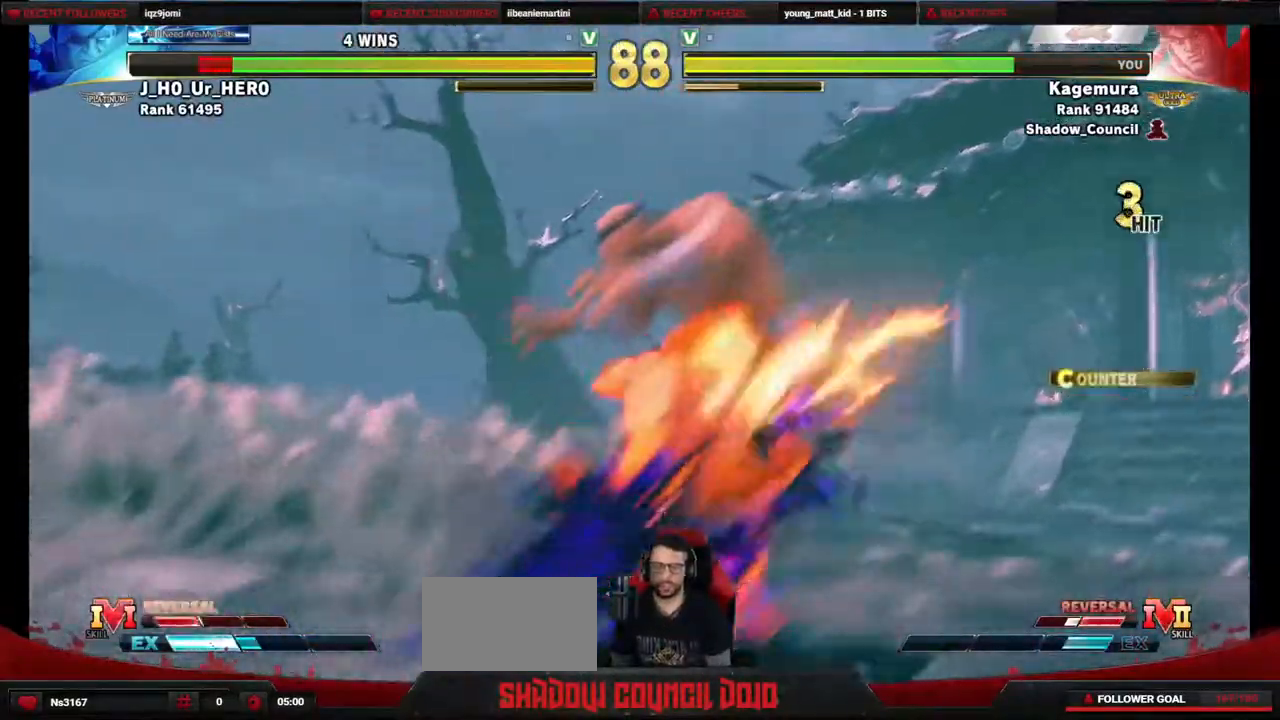
{"buttons": [], "events": []}
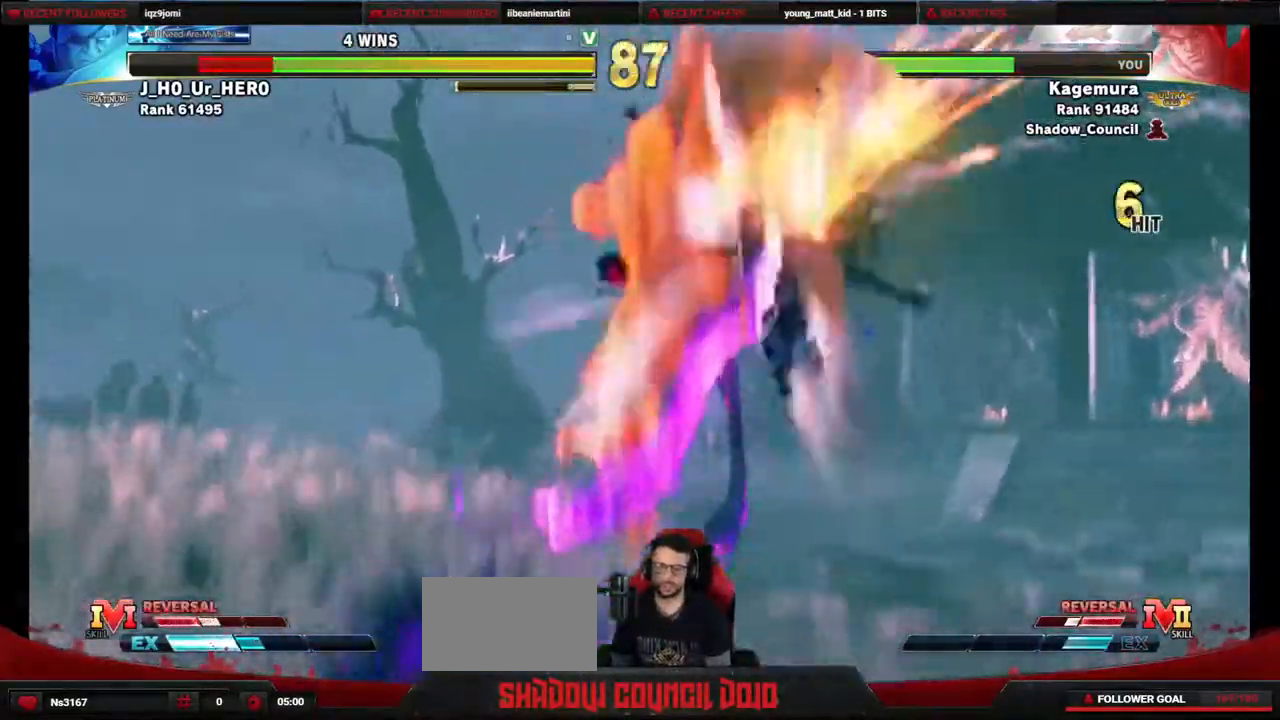
{"buttons": [], "events": []}
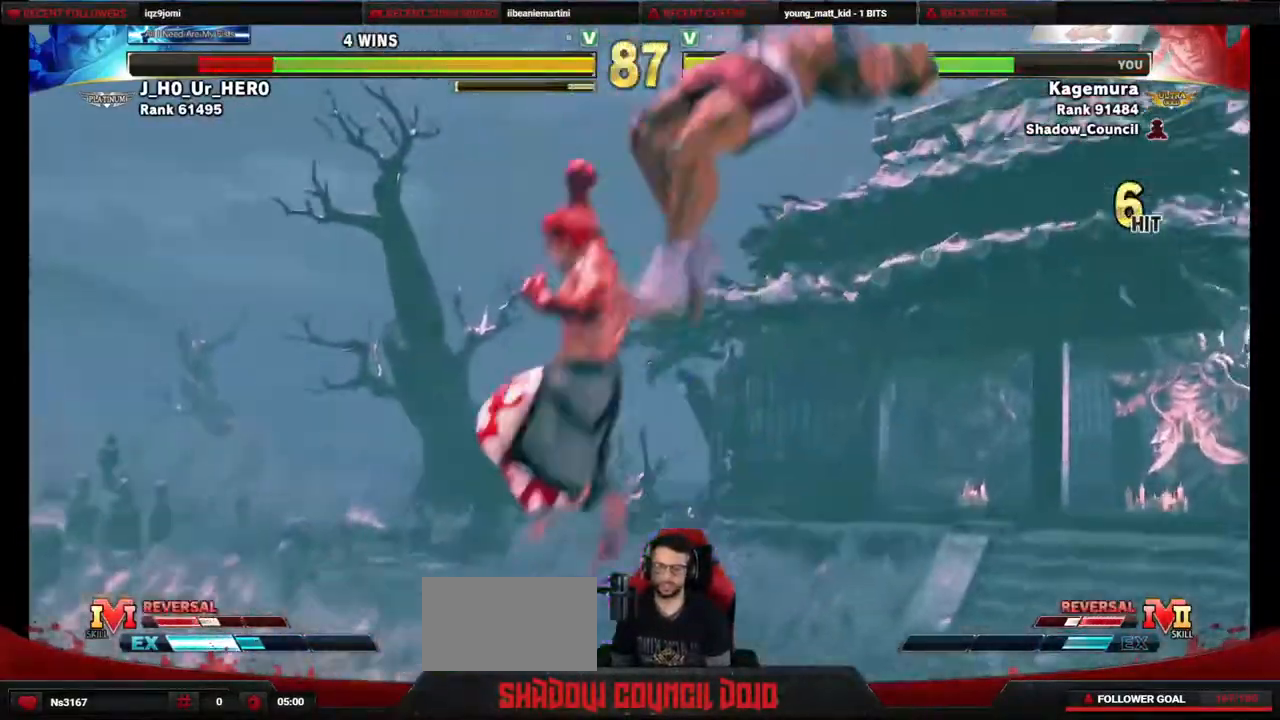
{"buttons": ["DPAD_RIGHT"], "events": [[467, "DPAD_RIGHT", "down"]]}
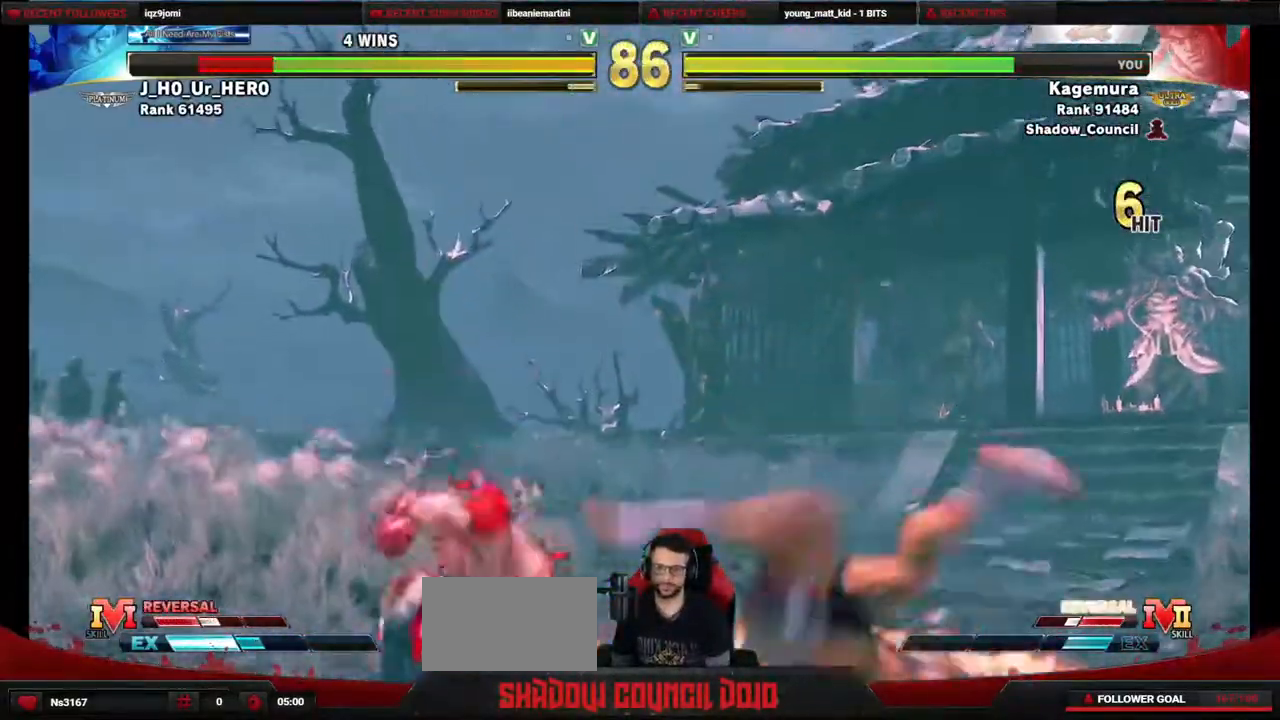
{"buttons": ["DPAD_LEFT"], "events": [[383, "DPAD_RIGHT", "up"], [417, "DPAD_LEFT", "down"]]}
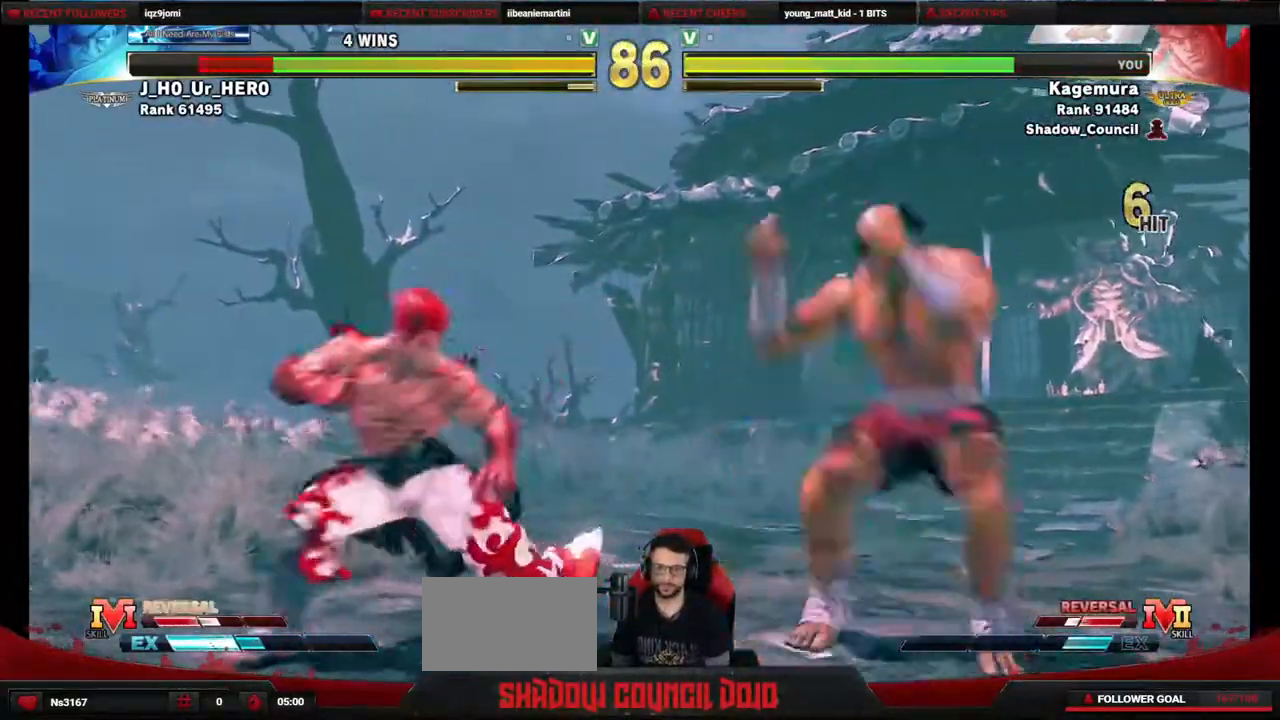
{"buttons": ["DPAD_UP", "DPAD_RIGHT"], "events": [[67, "DPAD_LEFT", "up"], [100, "DPAD_RIGHT", "down"], [250, "DPAD_UP", "down"]]}
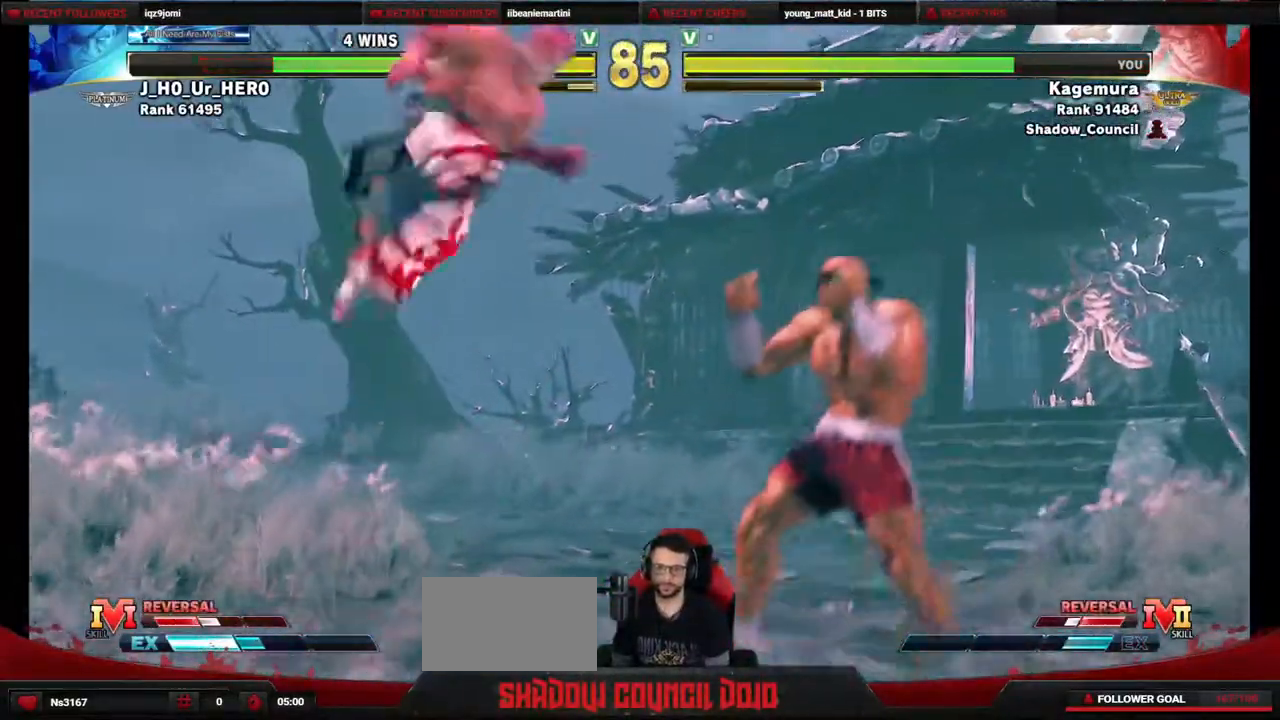
{"buttons": ["DPAD_DOWN", "DPAD_LEFT"], "events": [[50, "DPAD_RIGHT", "up"], [117, "DPAD_UP", "up"], [217, "CIRCLE", "down"], [367, "CIRCLE", "up"], [367, "DPAD_LEFT", "down"], [400, "DPAD_DOWN", "down"]]}
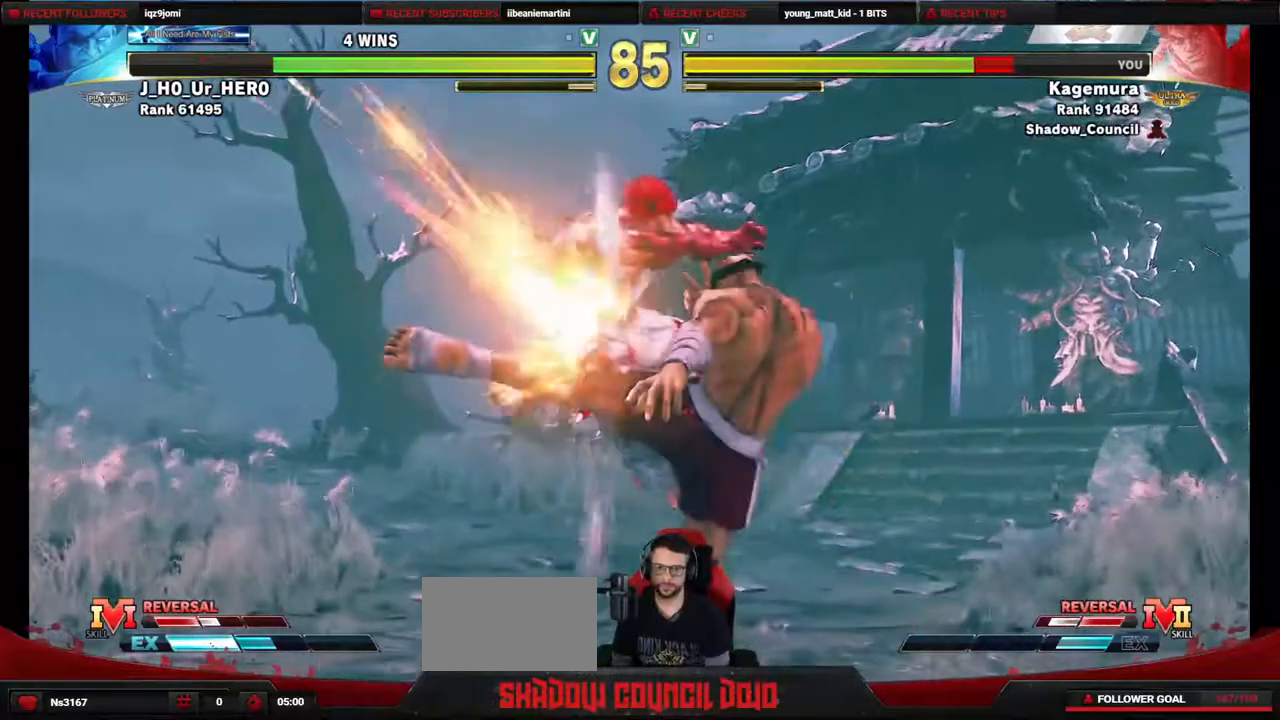
{"buttons": ["DPAD_DOWN", "DPAD_LEFT"], "events": [[350, "DPAD_DOWN", "up"], [483, "DPAD_DOWN", "down"]]}
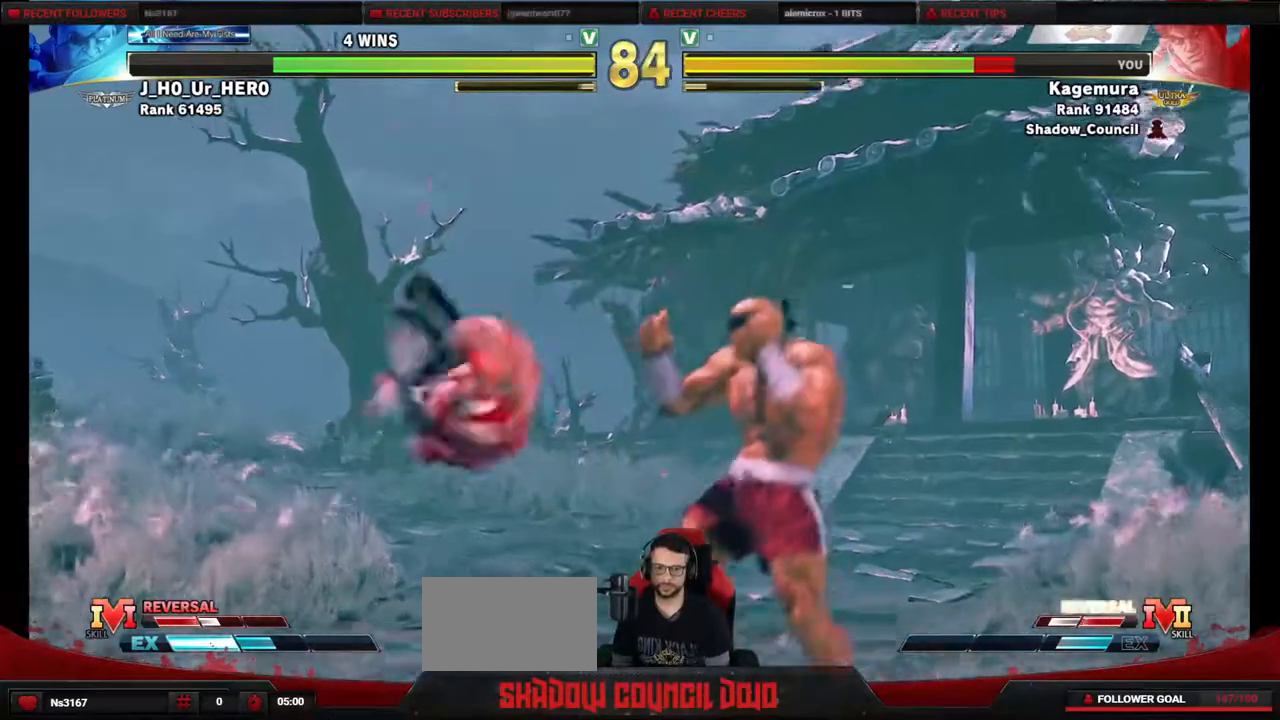
{"buttons": ["DPAD_LEFT"], "events": [[467, "DPAD_DOWN", "up"]]}
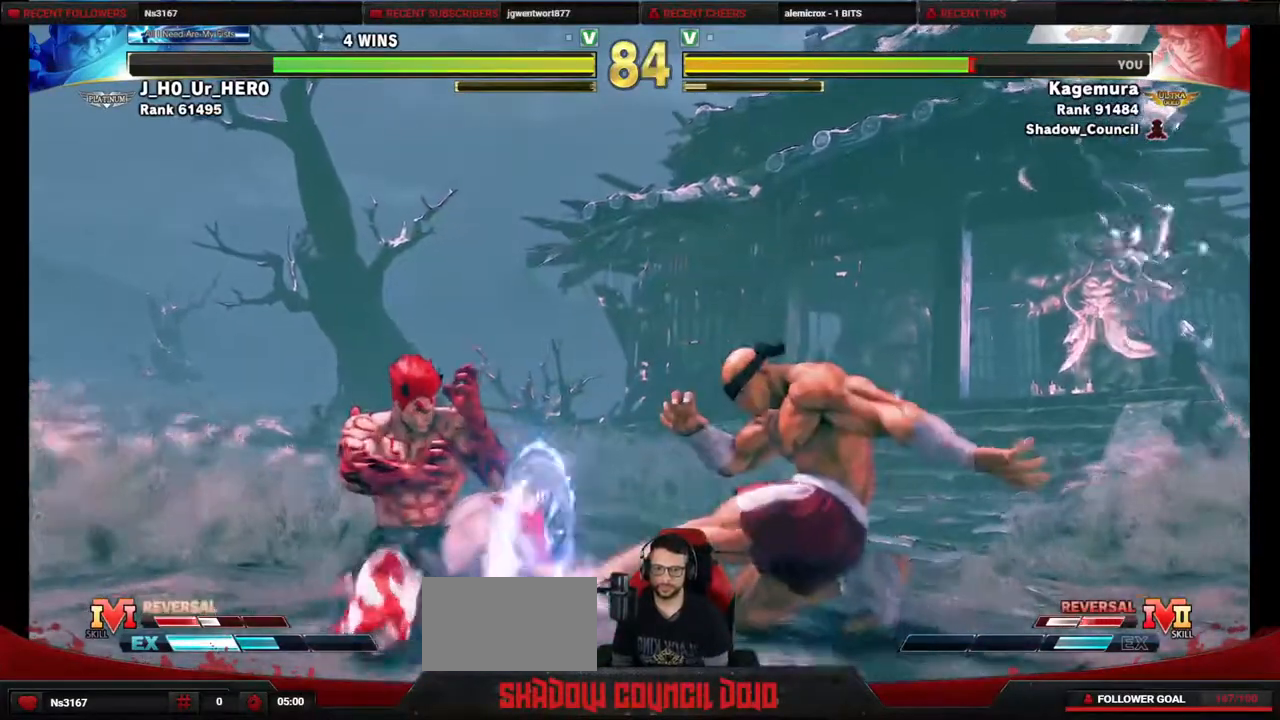
{"buttons": ["DPAD_DOWN", "DPAD_LEFT"], "events": [[250, "DPAD_DOWN", "down"], [400, "DPAD_DOWN", "up"], [450, "DPAD_DOWN", "down"]]}
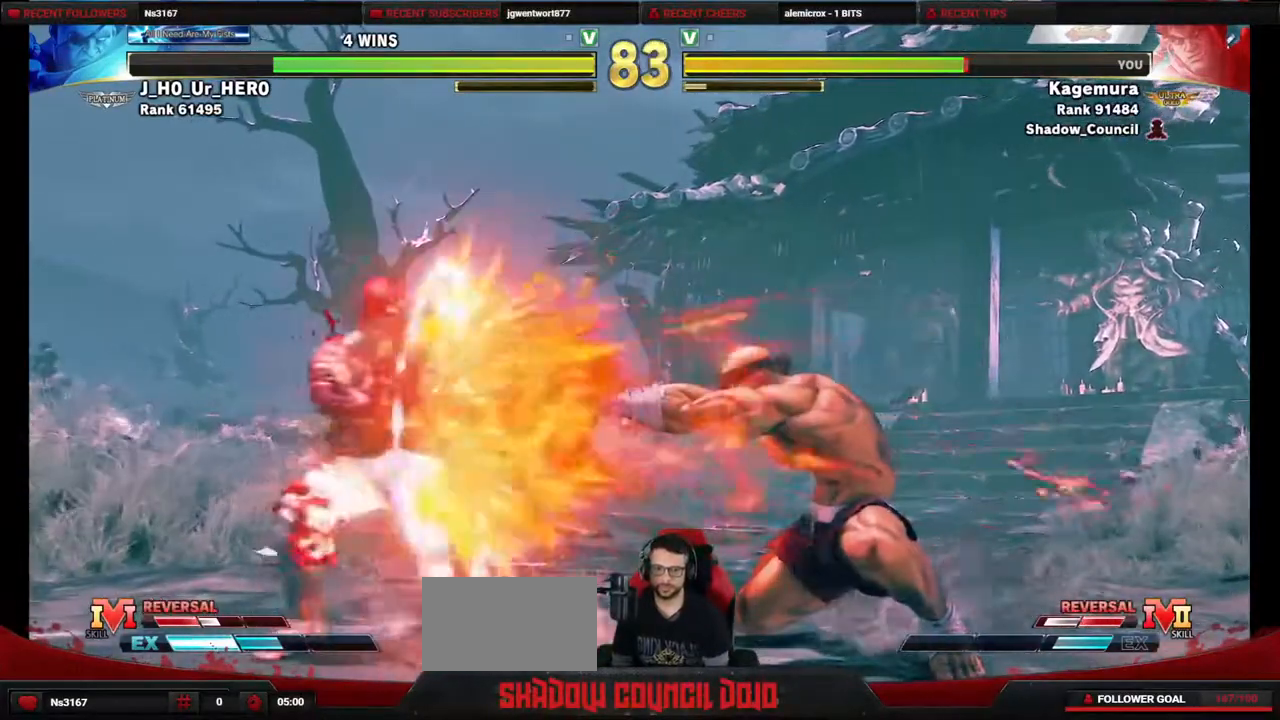
{"buttons": ["DPAD_DOWN", "DPAD_LEFT"], "events": [[250, "DPAD_DOWN", "up"], [267, "DPAD_LEFT", "up"], [267, "DPAD_RIGHT", "down"], [450, "DPAD_DOWN", "down"], [467, "DPAD_RIGHT", "up"], [483, "DPAD_LEFT", "down"]]}
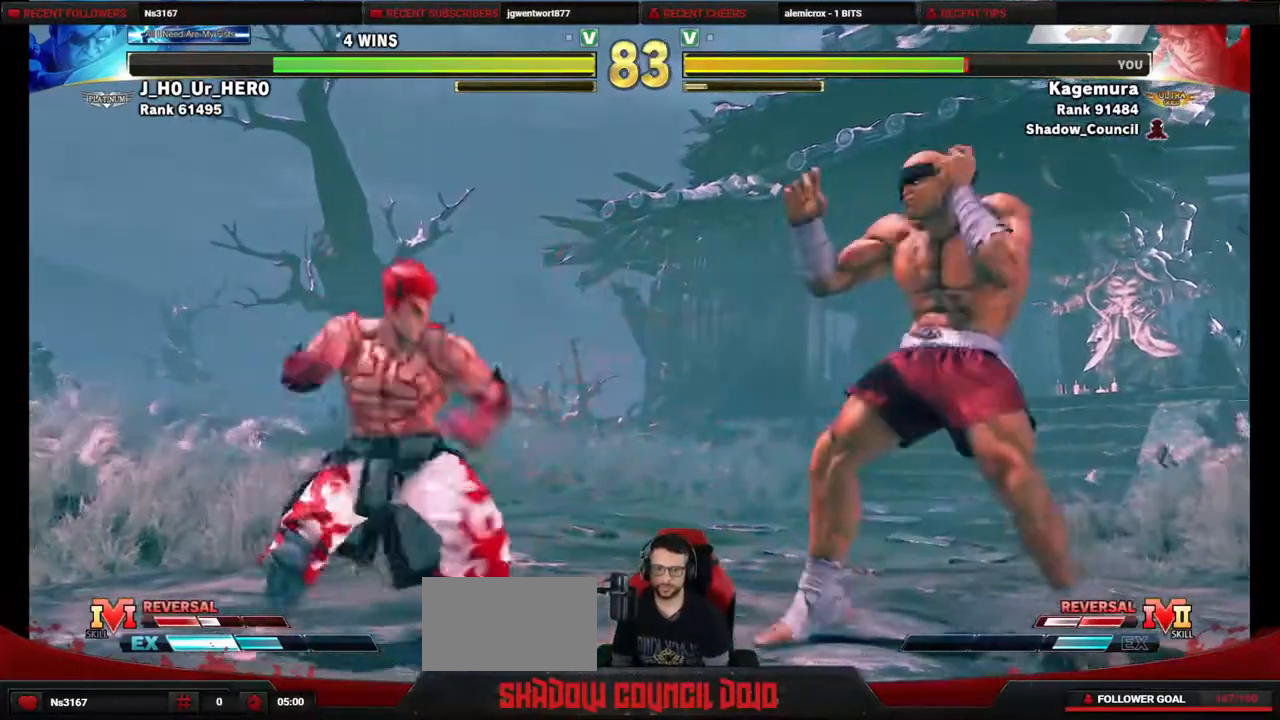
{"buttons": ["DPAD_LEFT"], "events": [[300, "DPAD_LEFT", "up"], [317, "DPAD_RIGHT", "down"], [333, "DPAD_RIGHT", "up"], [383, "DPAD_LEFT", "down"], [500, "DPAD_DOWN", "up"]]}
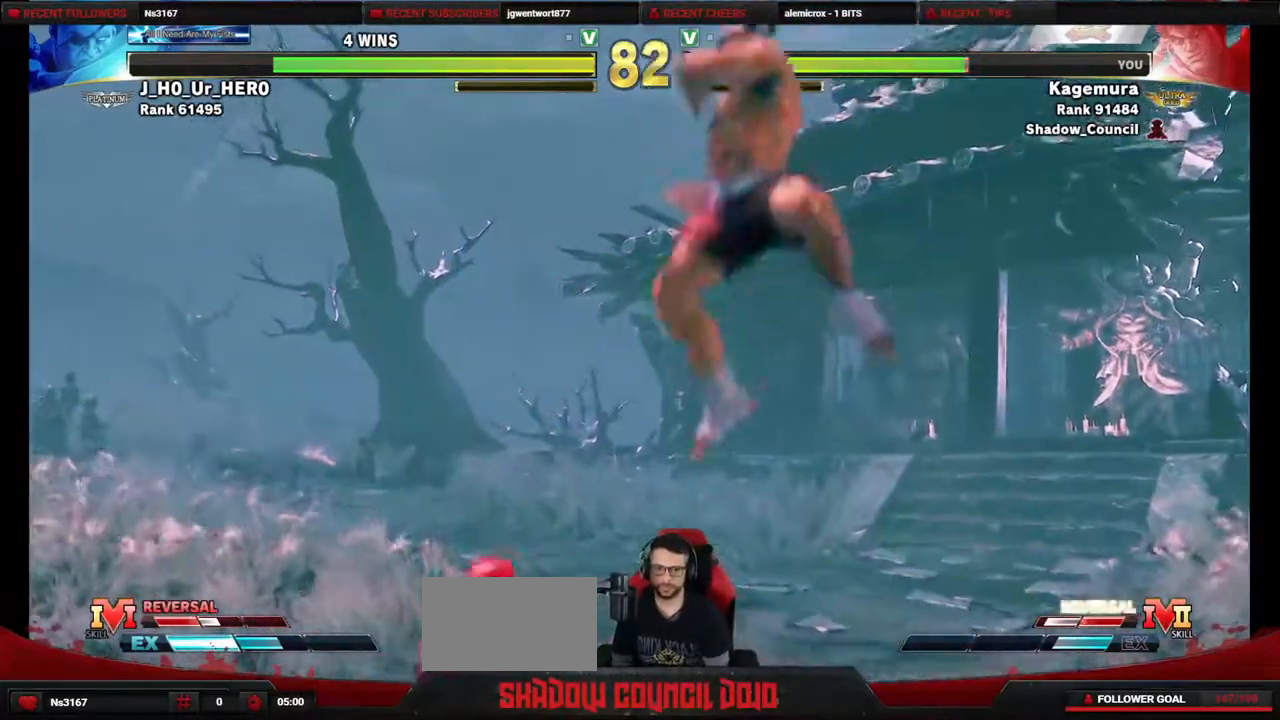
{"buttons": ["DPAD_LEFT"], "events": []}
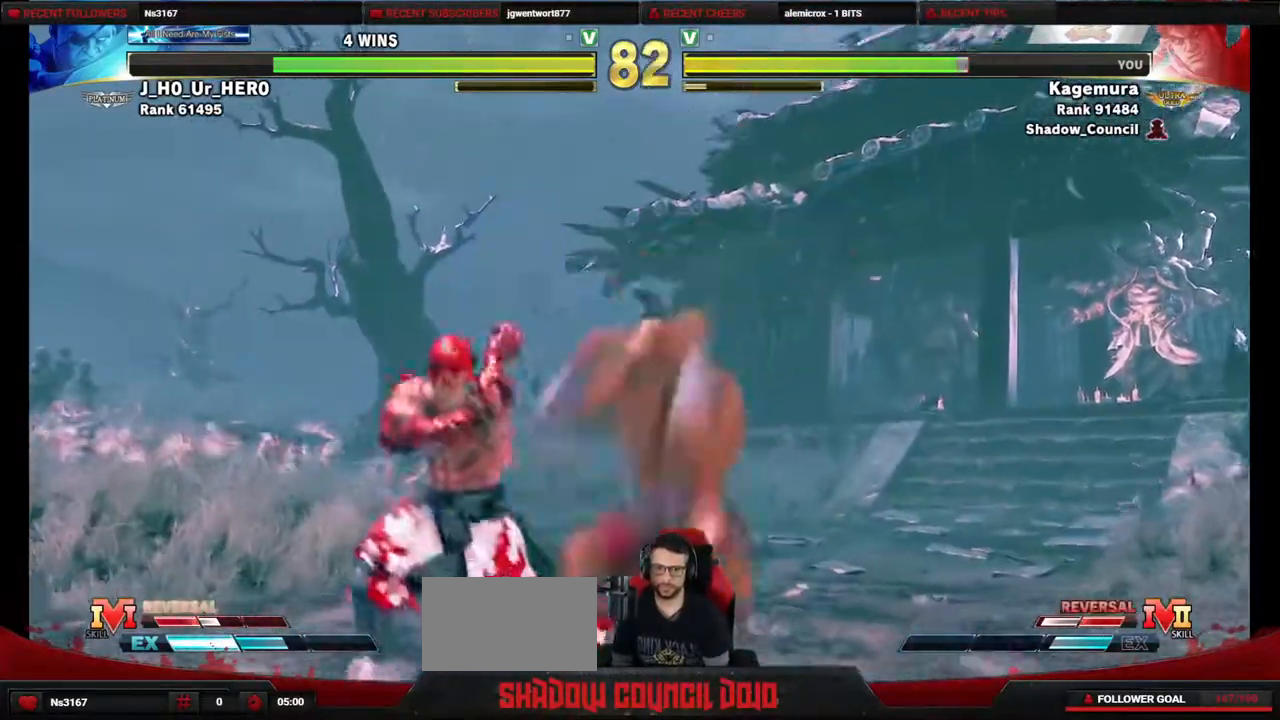
{"buttons": ["CROSS", "SQUARE", "DPAD_DOWN", "DPAD_LEFT"], "events": [[67, "DPAD_DOWN", "down"], [433, "CROSS", "down"], [433, "SQUARE", "down"]]}